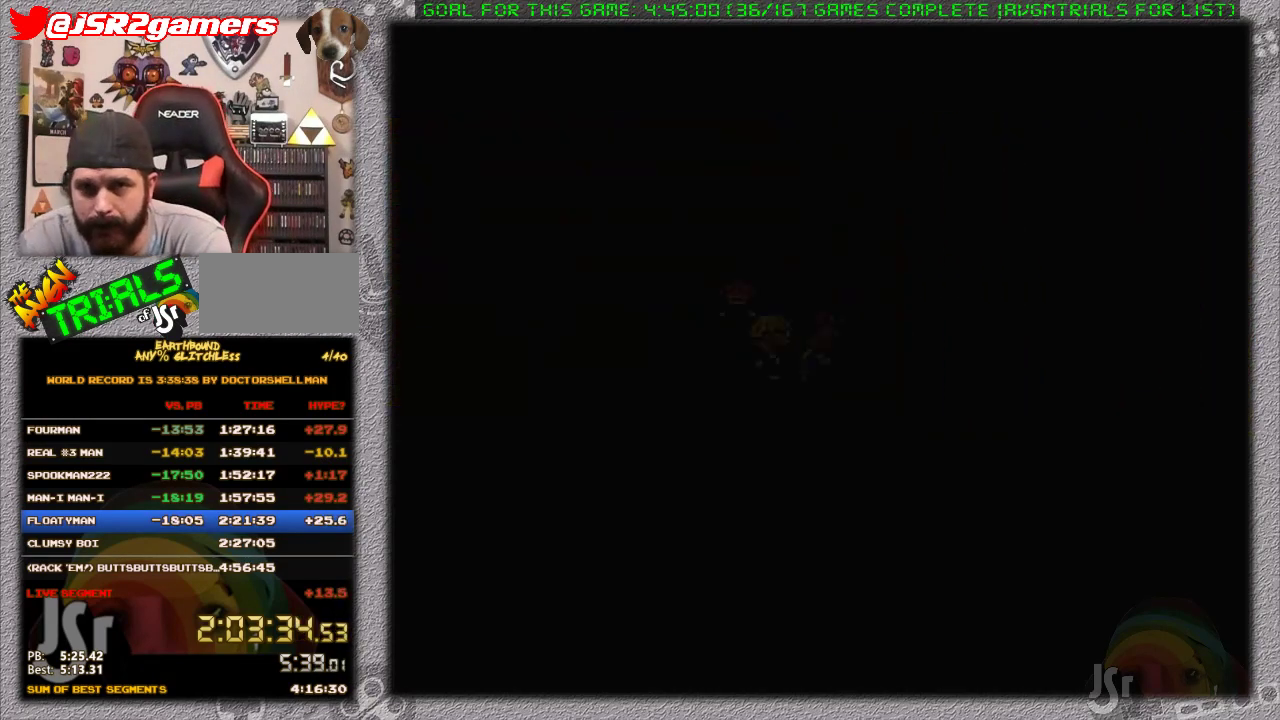
Gameplay with a controller (Nintendo layout); each line is a JSON object with the inputs held at the frame after it. "events" lists button and stick changes between this image and that frame as [ms after this image, input, new state], when the widget could be followed in between. Not read: L1 L3 R3.
{"buttons": [], "events": []}
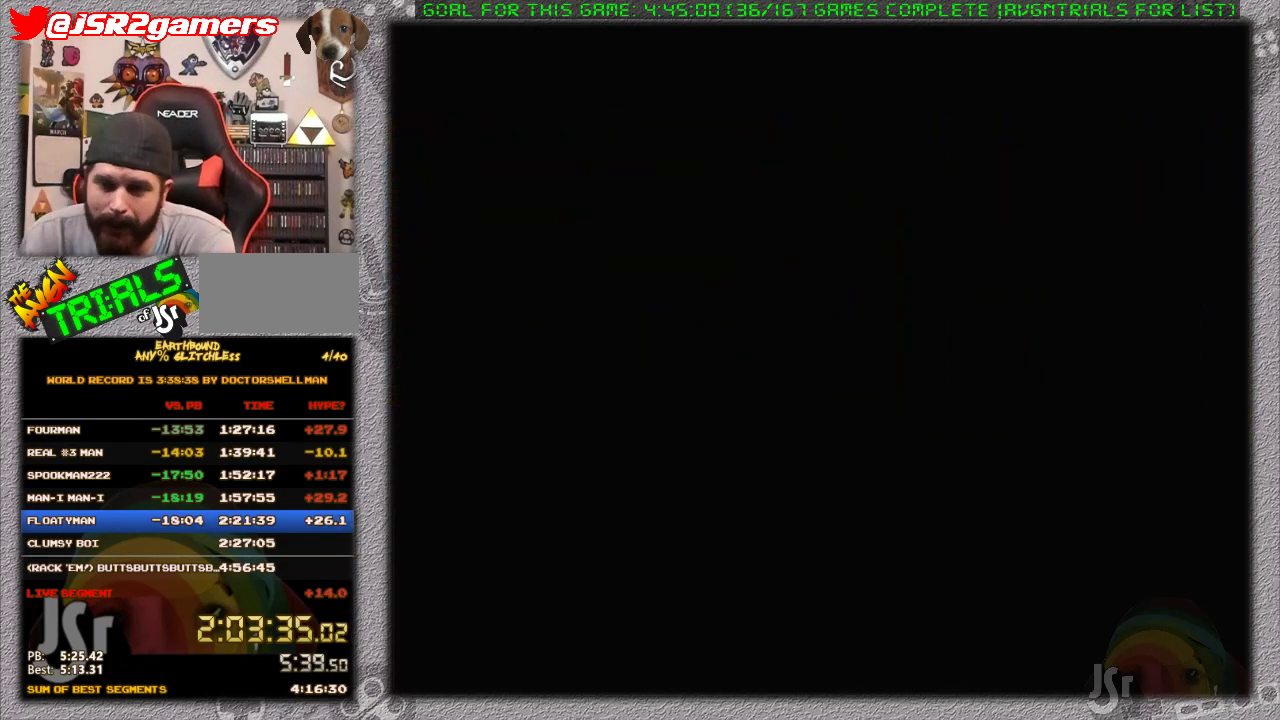
{"buttons": [], "events": []}
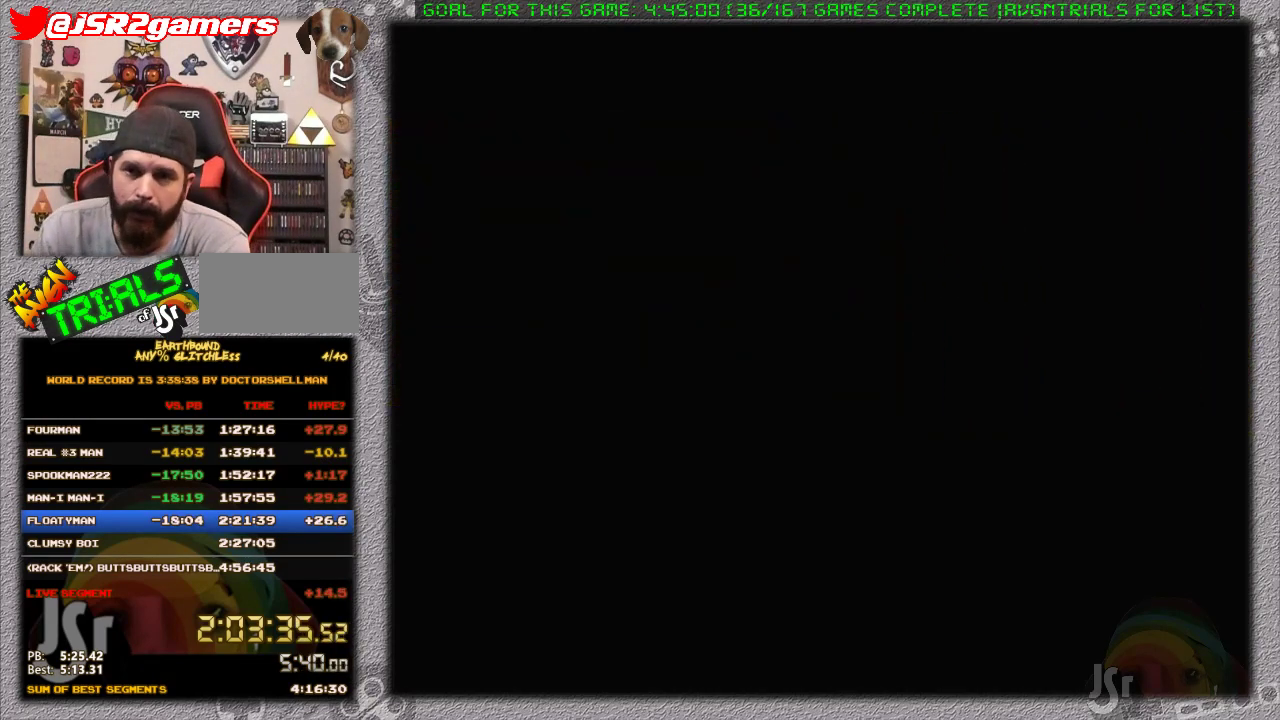
{"buttons": ["DPAD_RIGHT"], "events": [[300, "DPAD_RIGHT", "down"]]}
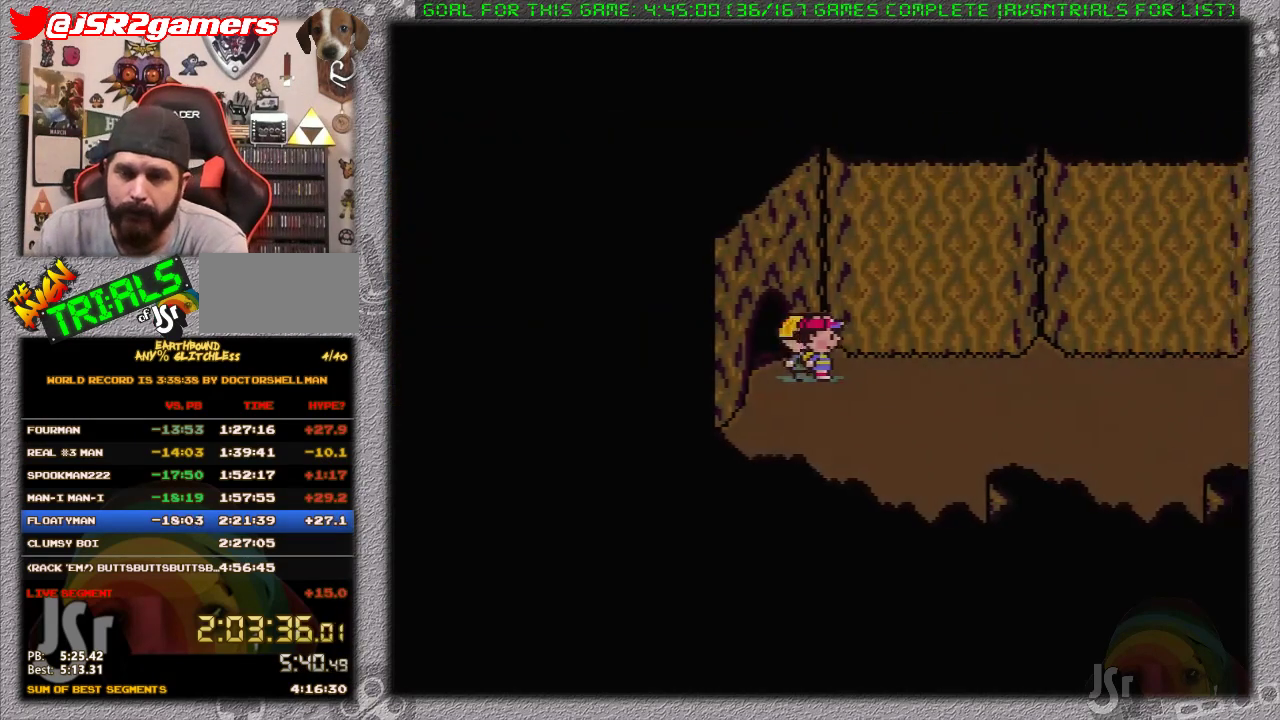
{"buttons": ["DPAD_RIGHT"], "events": []}
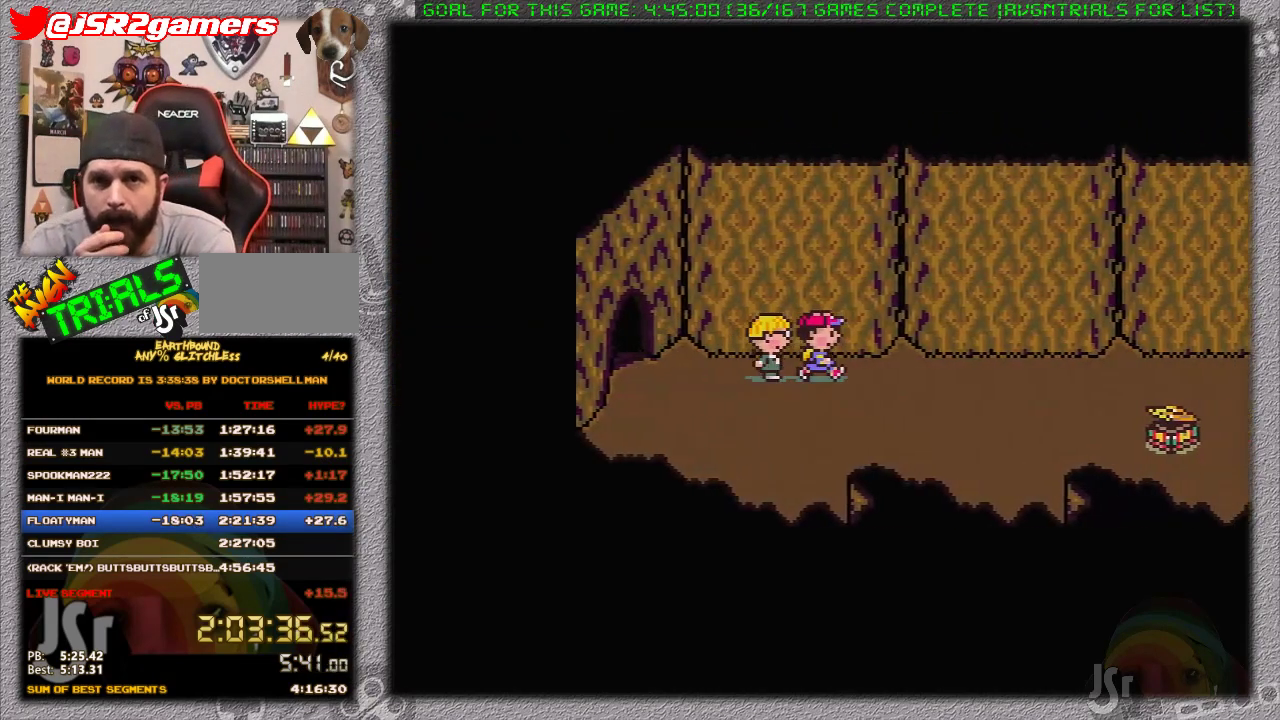
{"buttons": ["DPAD_RIGHT"], "events": []}
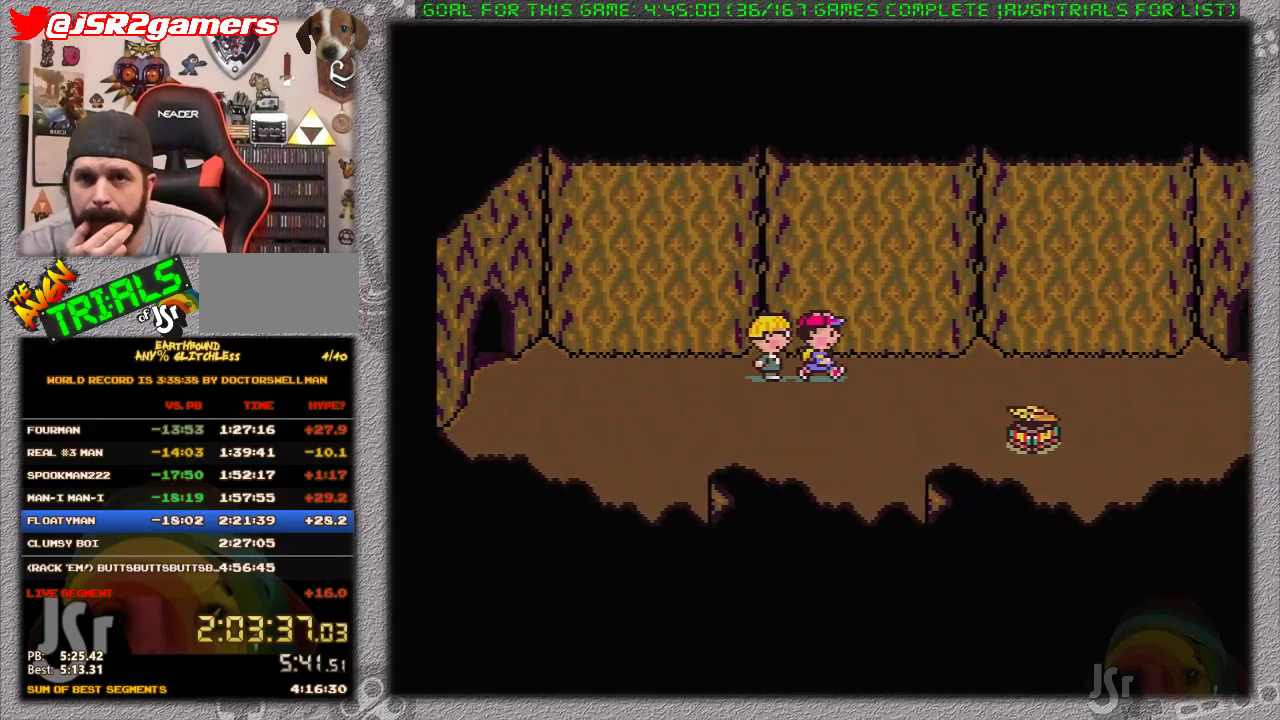
{"buttons": ["DPAD_RIGHT"], "events": []}
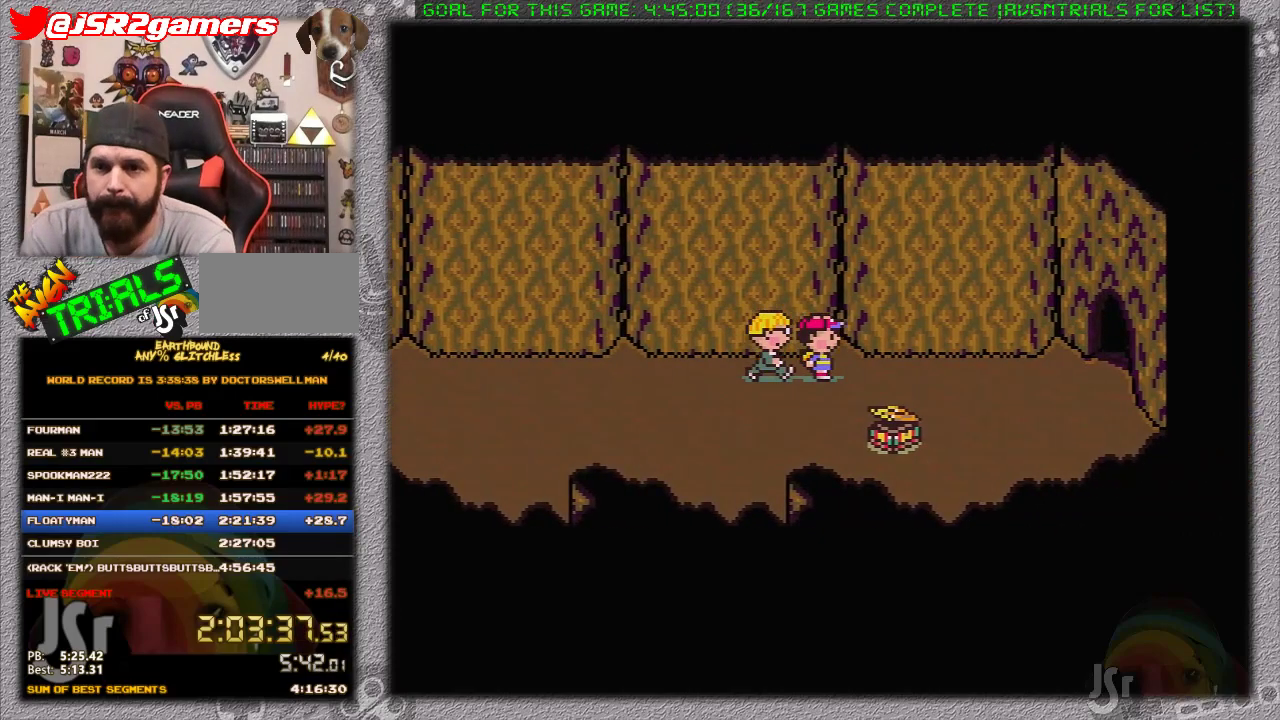
{"buttons": ["DPAD_RIGHT"], "events": []}
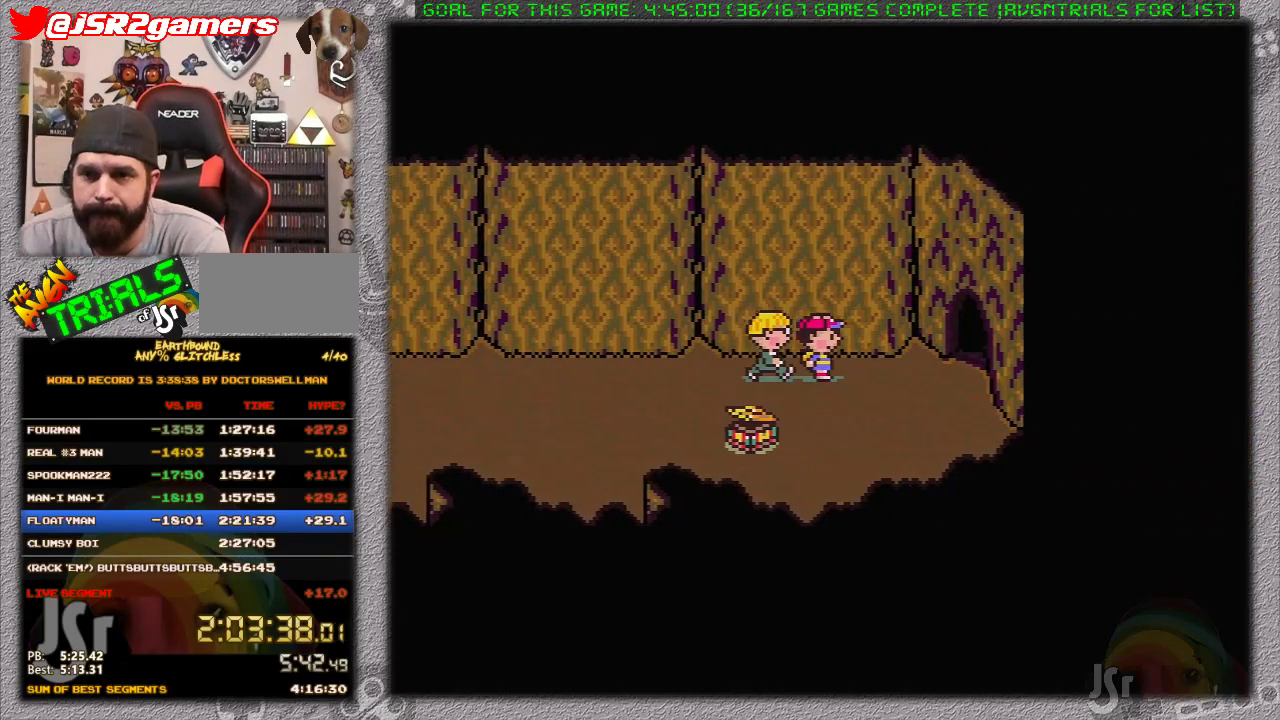
{"buttons": ["DPAD_RIGHT"], "events": []}
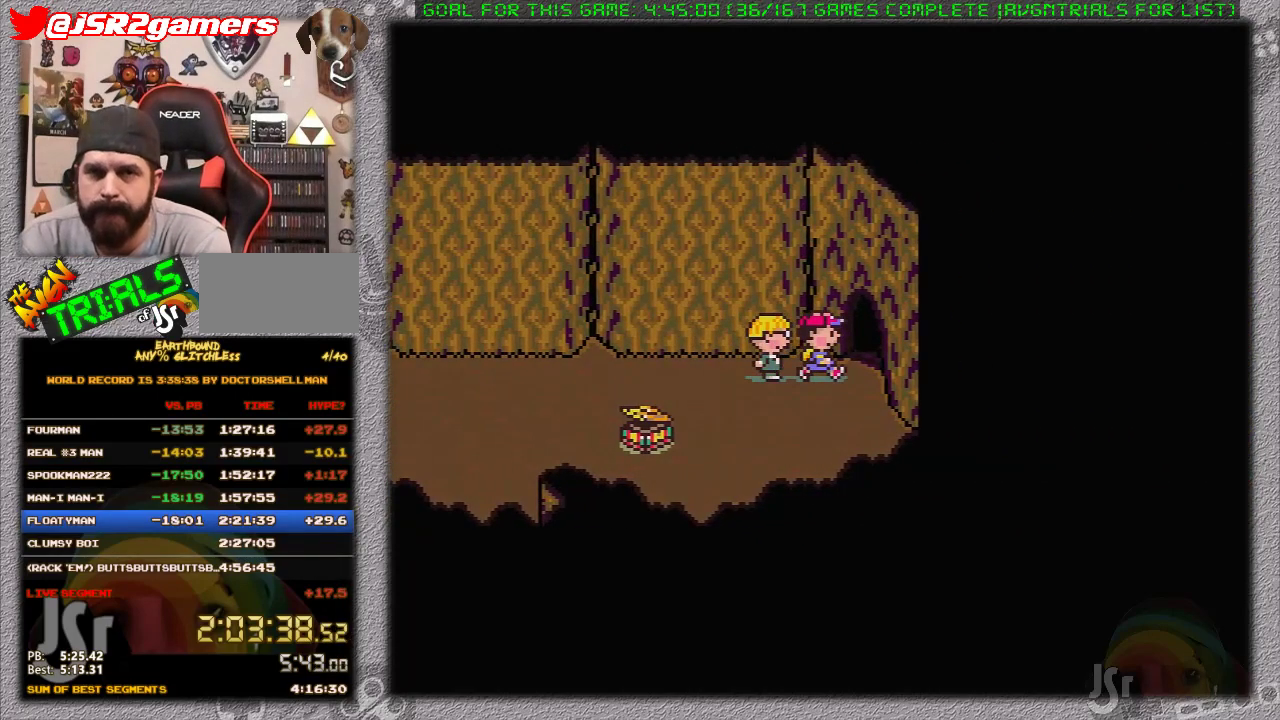
{"buttons": [], "events": [[33, "DPAD_RIGHT", "up"]]}
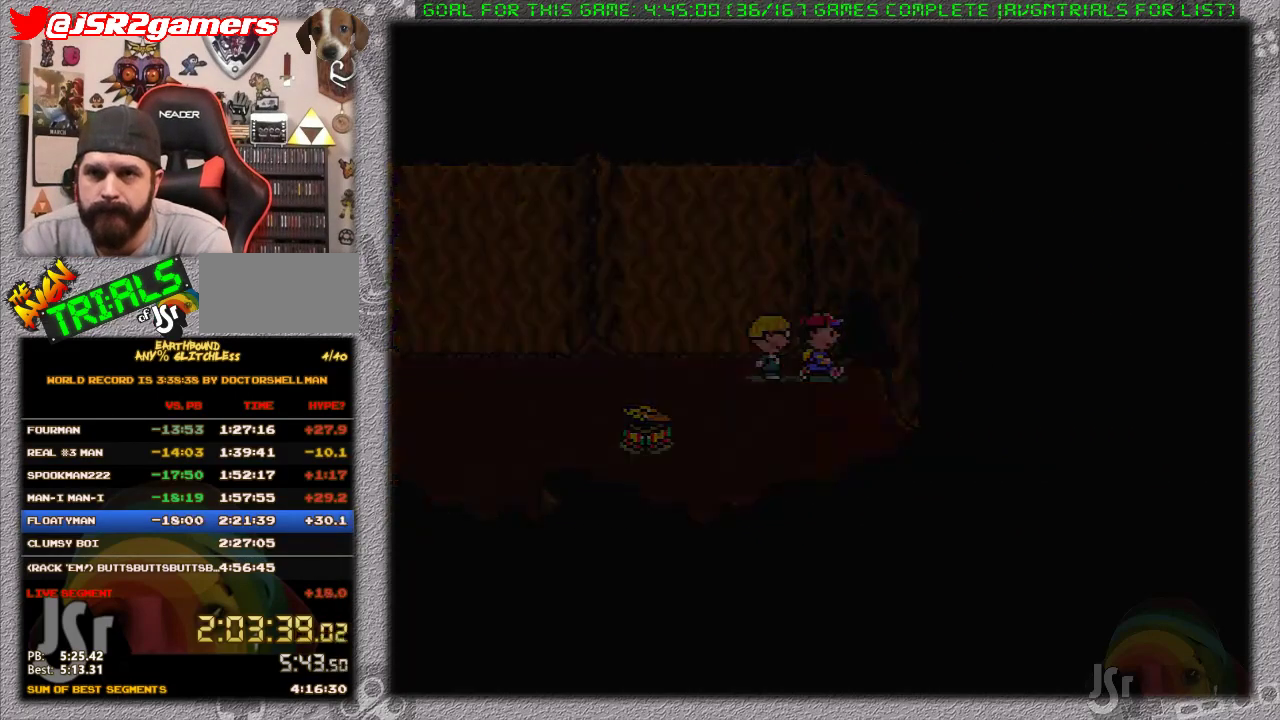
{"buttons": ["DPAD_LEFT"], "events": [[267, "DPAD_LEFT", "down"]]}
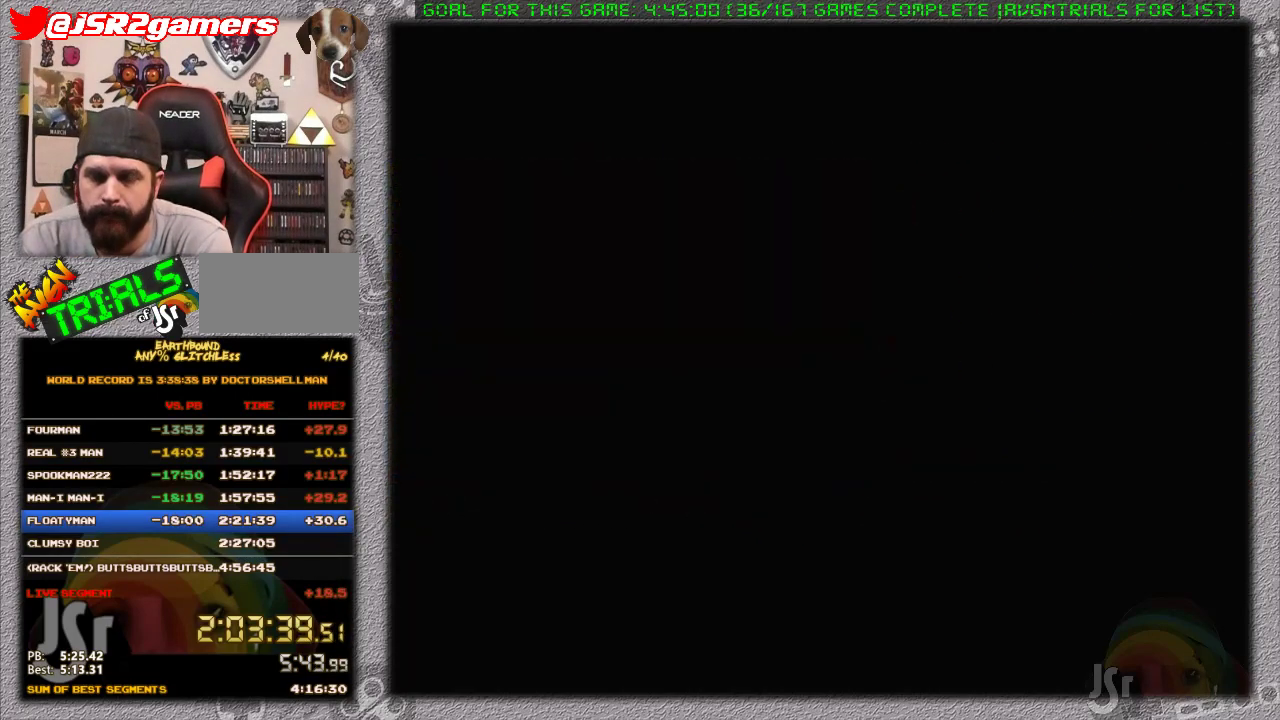
{"buttons": ["DPAD_LEFT"], "events": []}
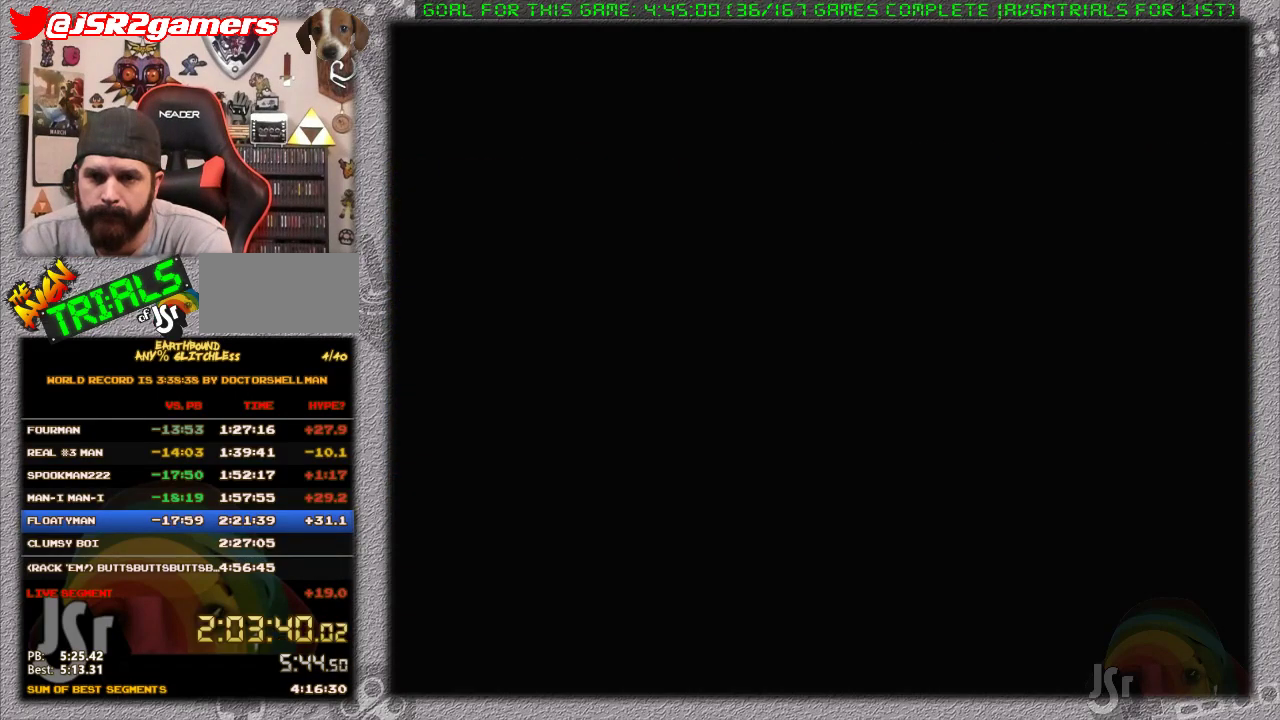
{"buttons": ["DPAD_LEFT"], "events": []}
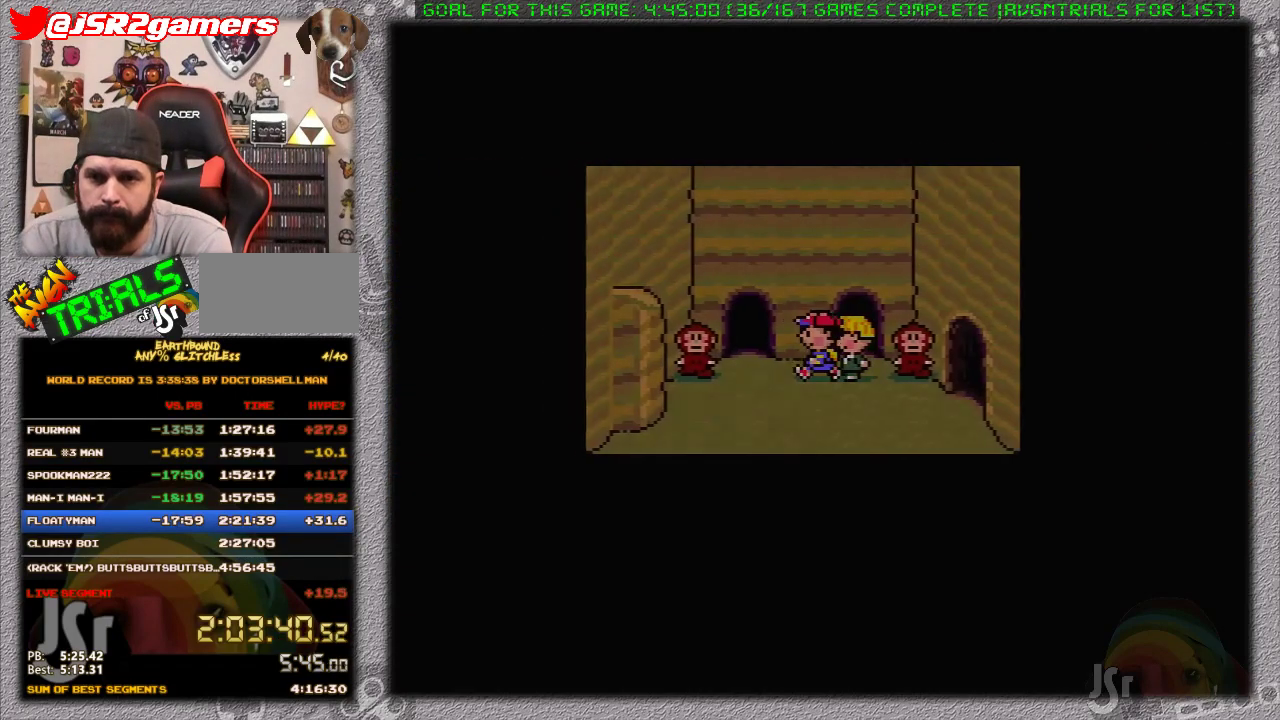
{"buttons": [], "events": [[150, "DPAD_UP", "down"], [167, "DPAD_LEFT", "up"], [333, "DPAD_UP", "up"]]}
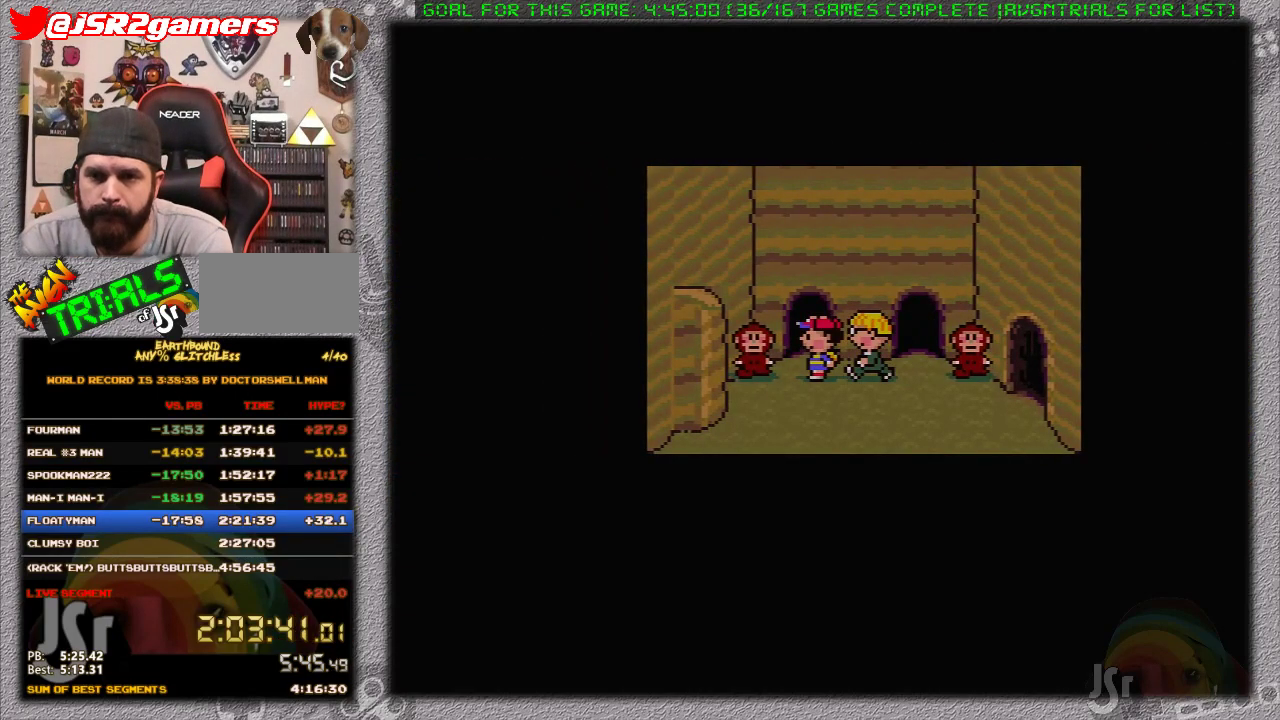
{"buttons": [], "events": []}
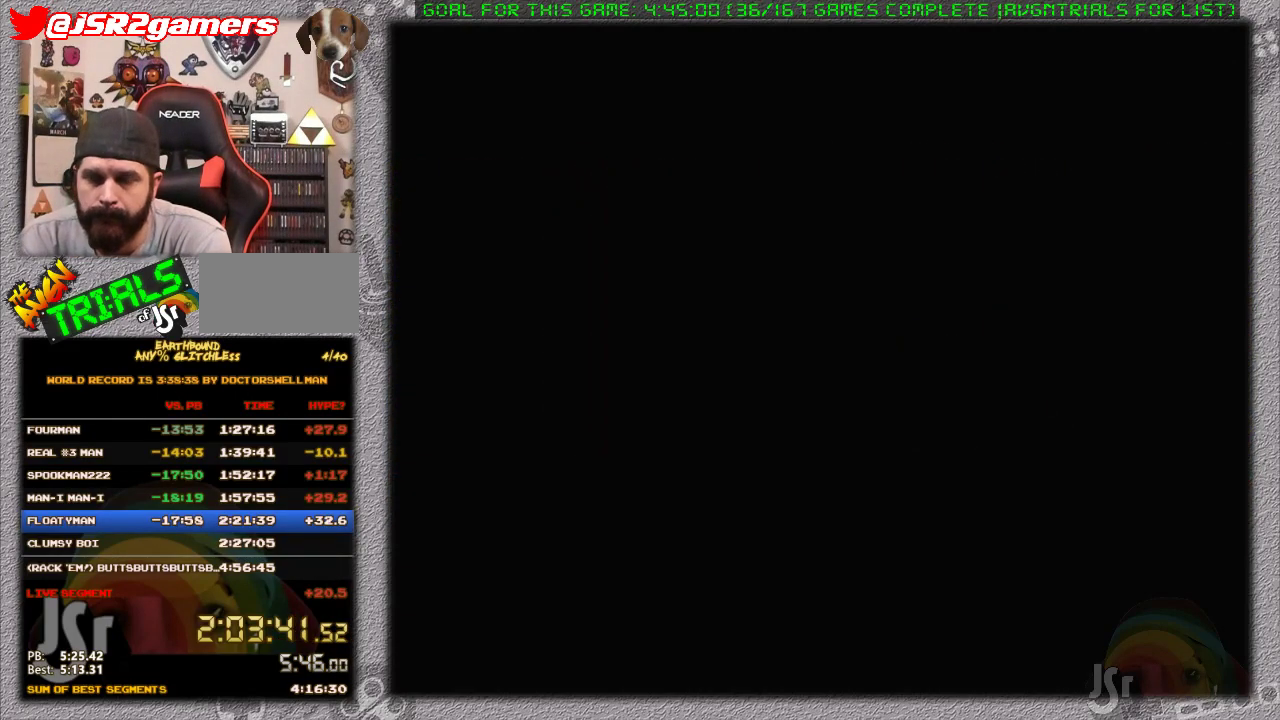
{"buttons": ["DPAD_LEFT"], "events": [[133, "DPAD_LEFT", "down"]]}
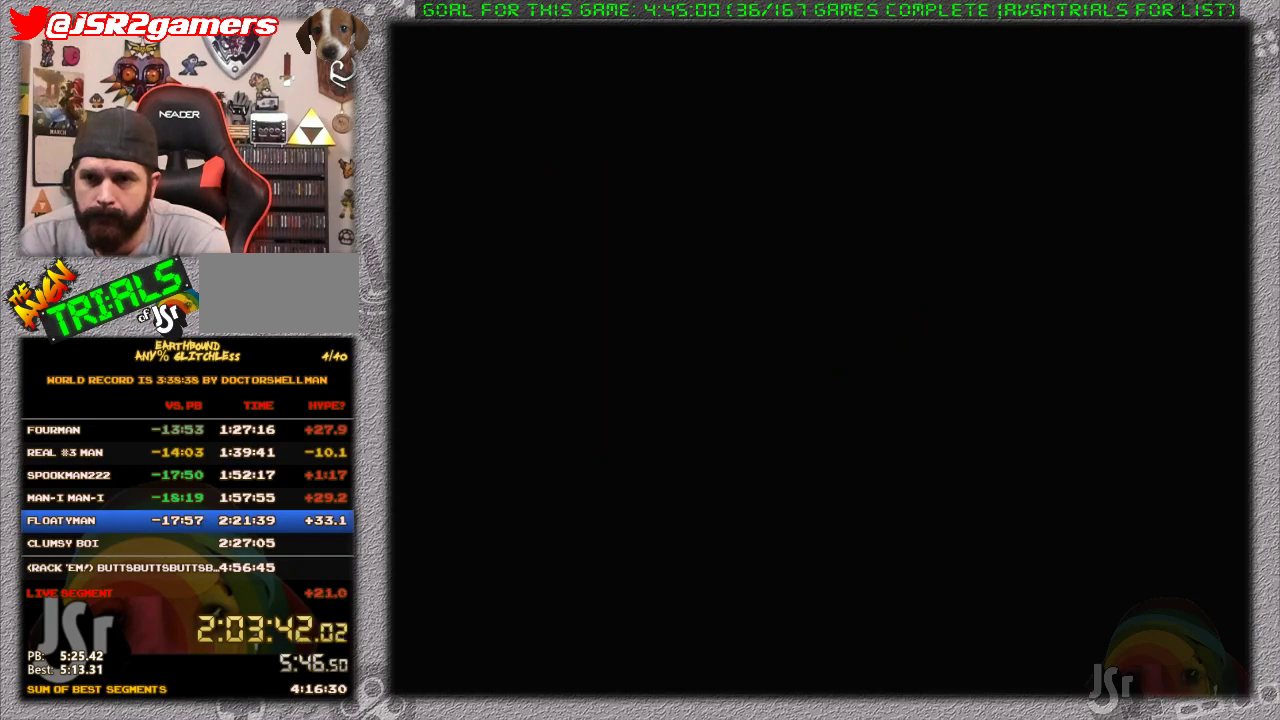
{"buttons": ["DPAD_LEFT"], "events": []}
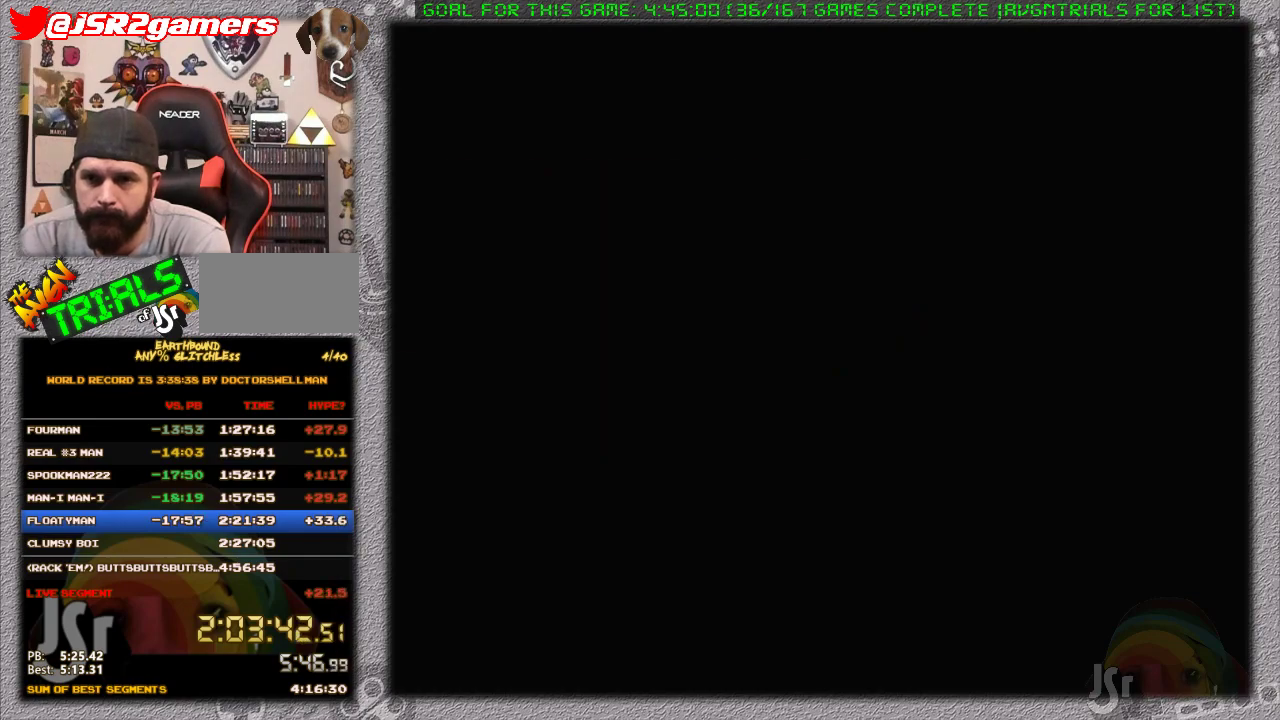
{"buttons": ["DPAD_LEFT"], "events": []}
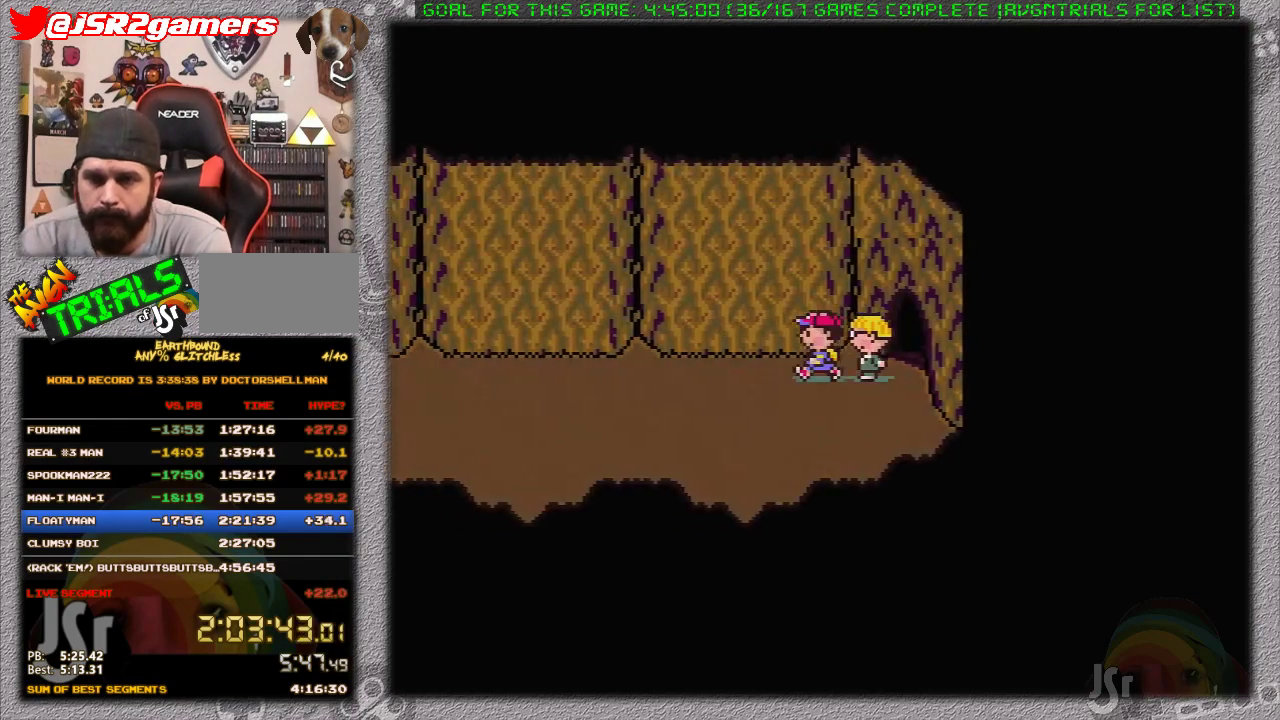
{"buttons": ["DPAD_LEFT"], "events": []}
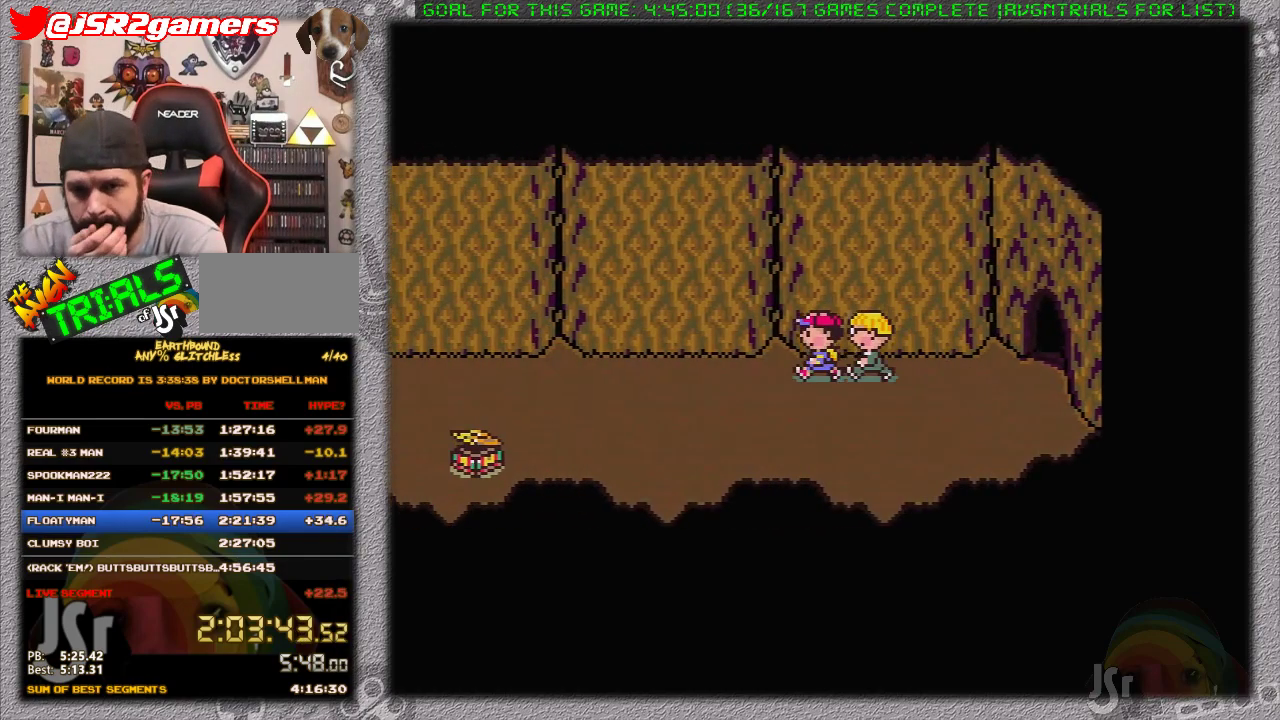
{"buttons": ["DPAD_LEFT"], "events": []}
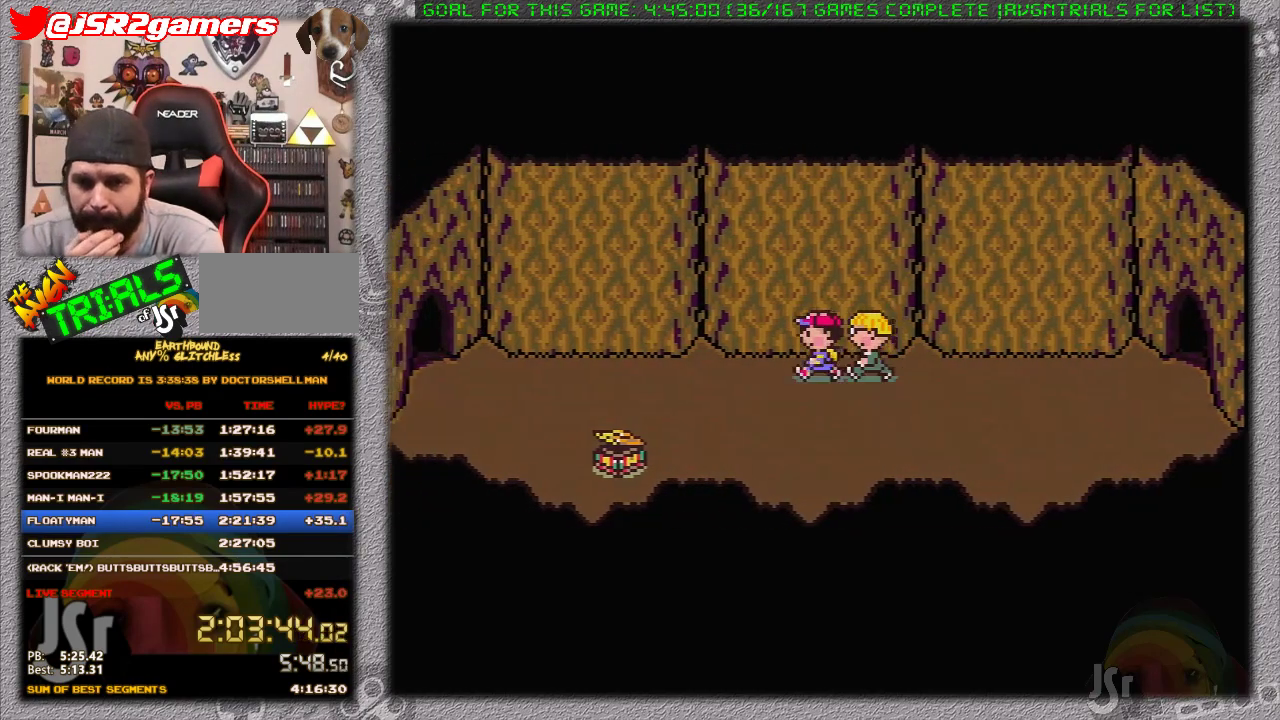
{"buttons": ["DPAD_LEFT"], "events": []}
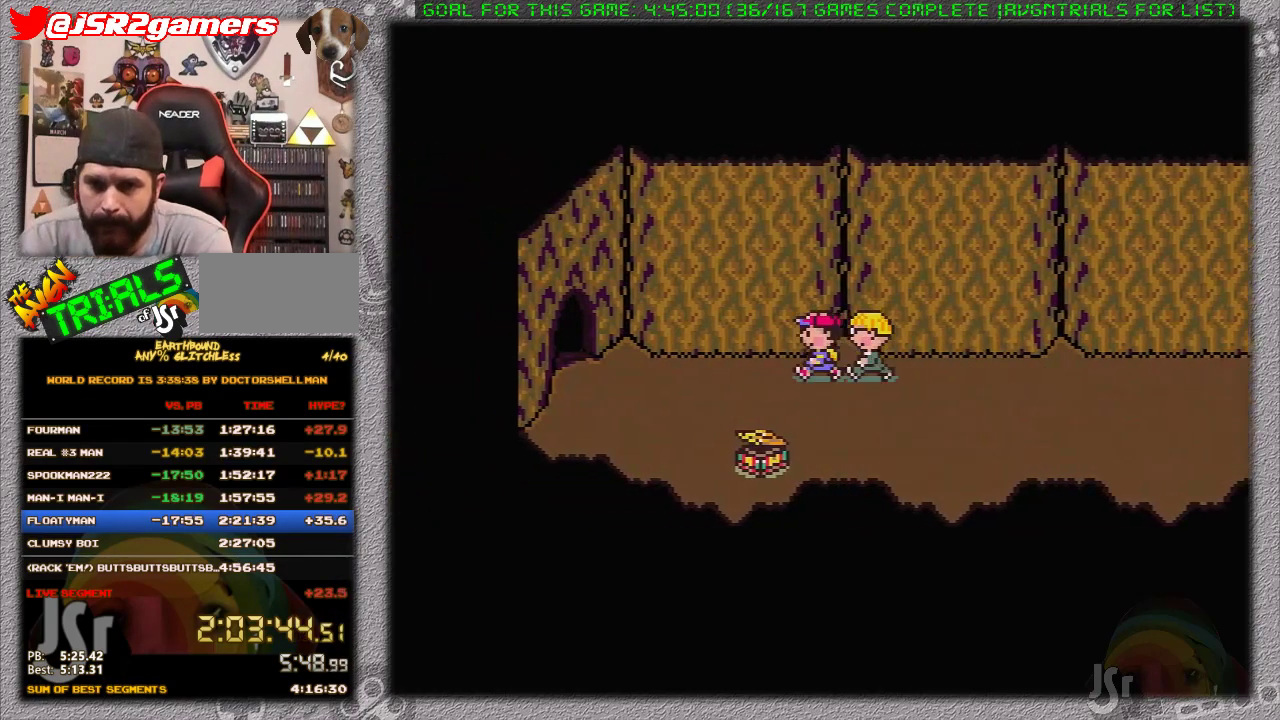
{"buttons": ["DPAD_LEFT"], "events": []}
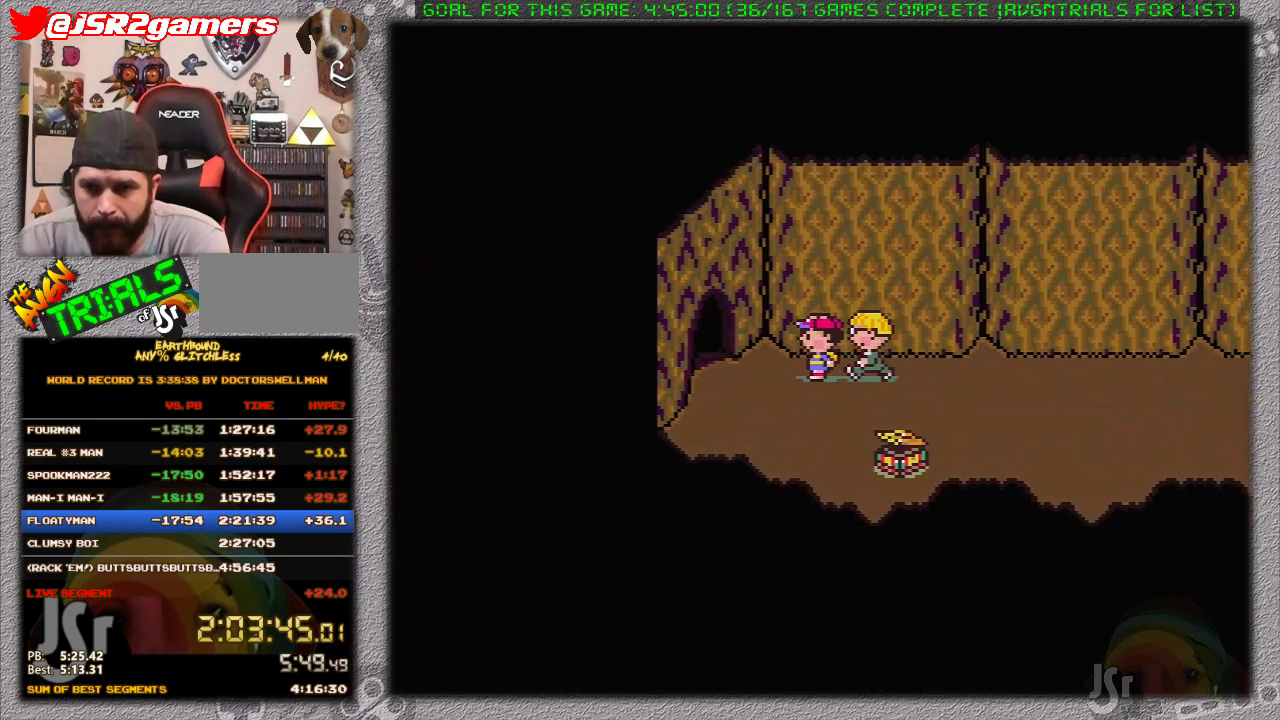
{"buttons": [], "events": [[367, "DPAD_LEFT", "up"]]}
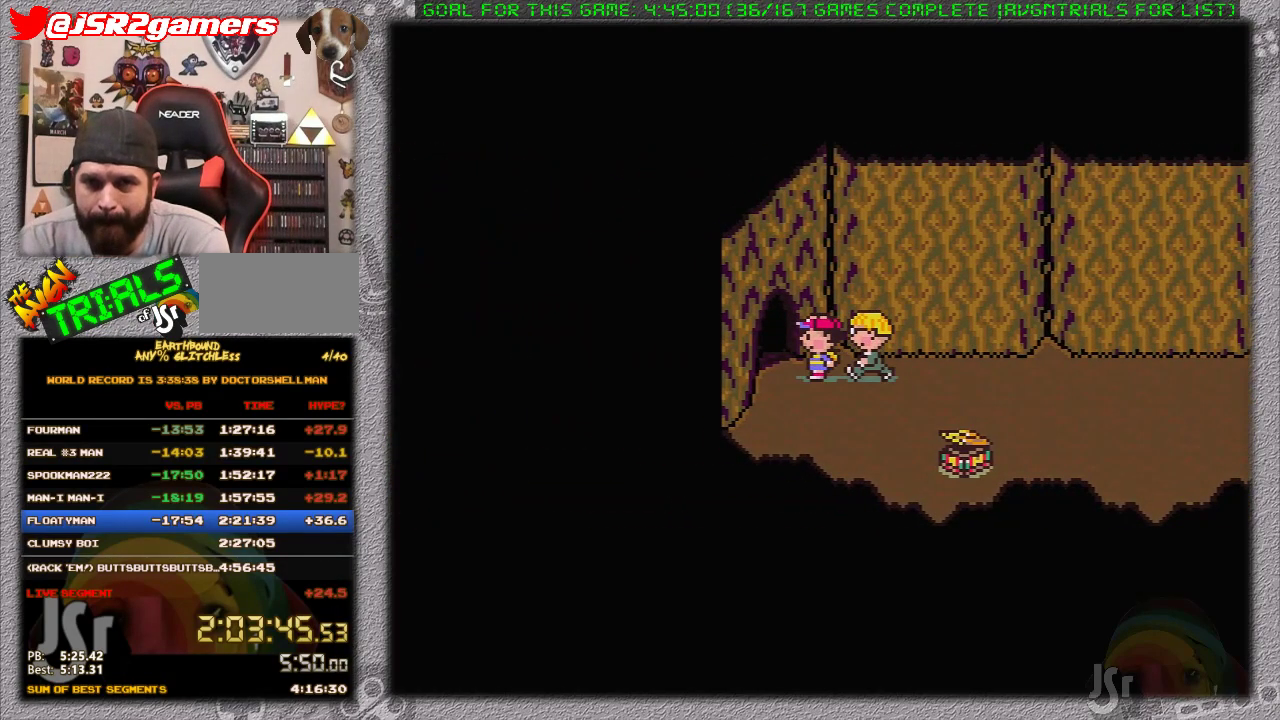
{"buttons": ["DPAD_LEFT"], "events": [[367, "DPAD_LEFT", "down"]]}
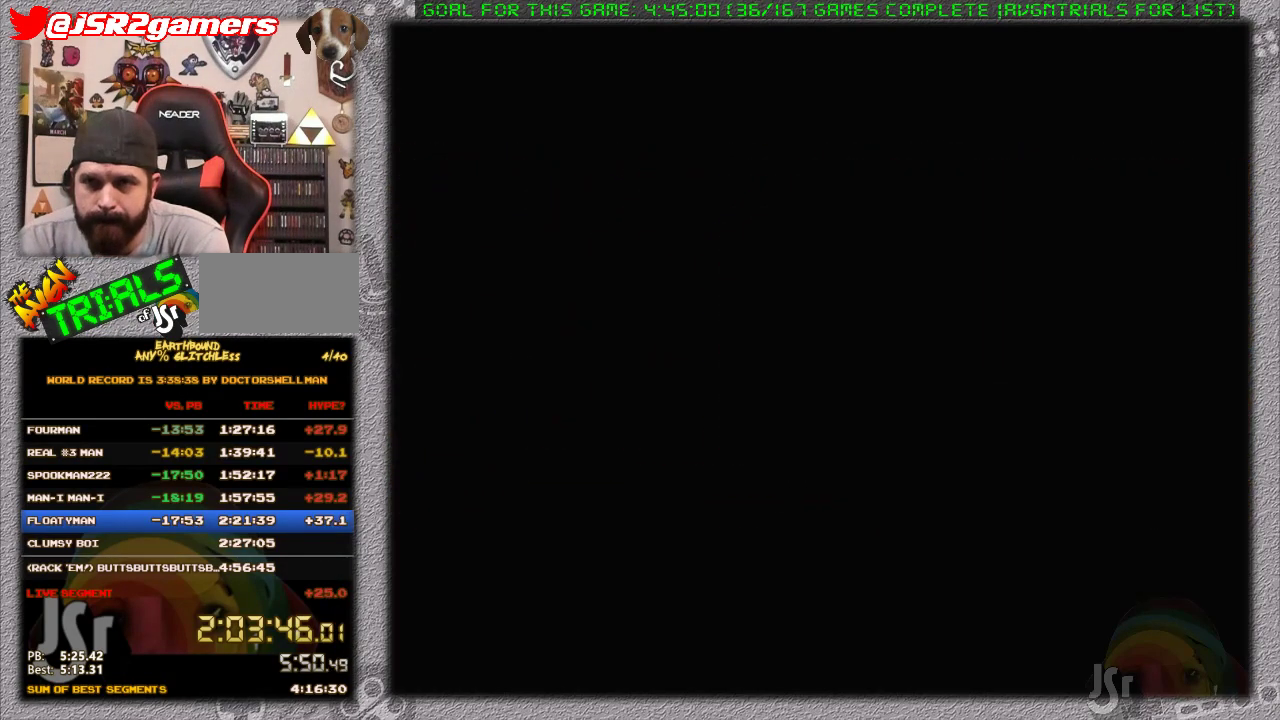
{"buttons": ["DPAD_LEFT"], "events": []}
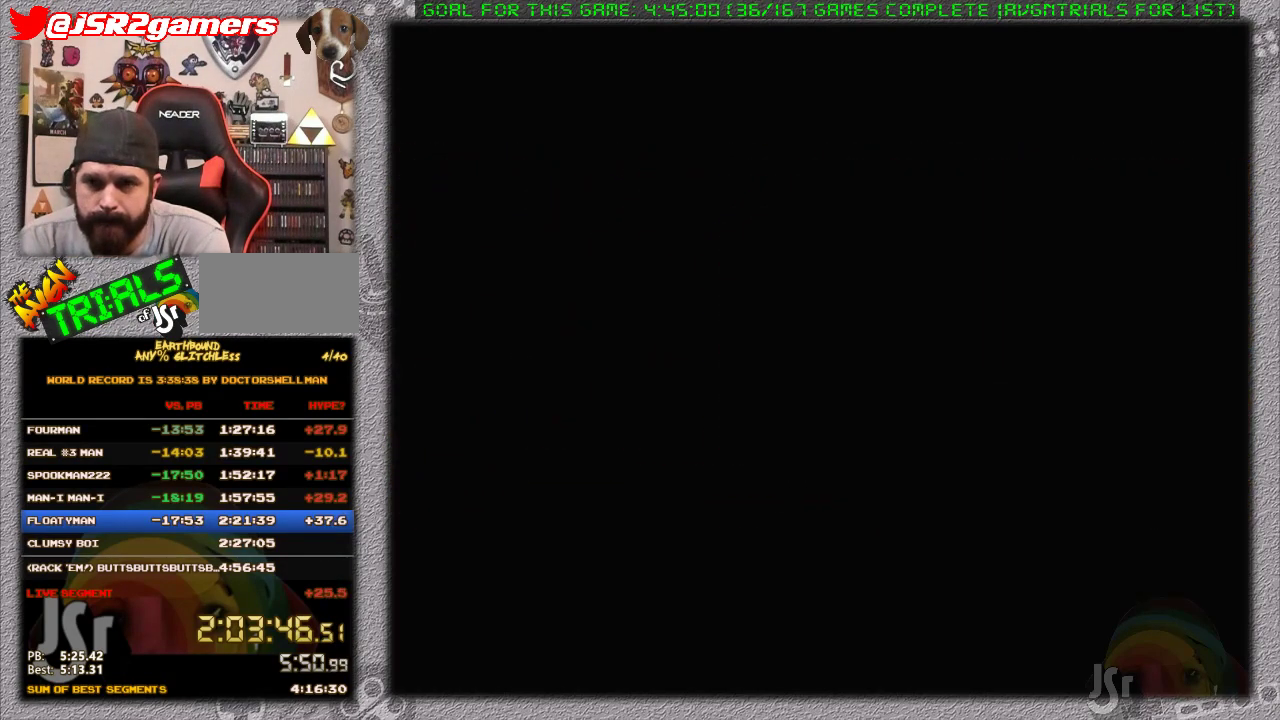
{"buttons": ["DPAD_LEFT"], "events": []}
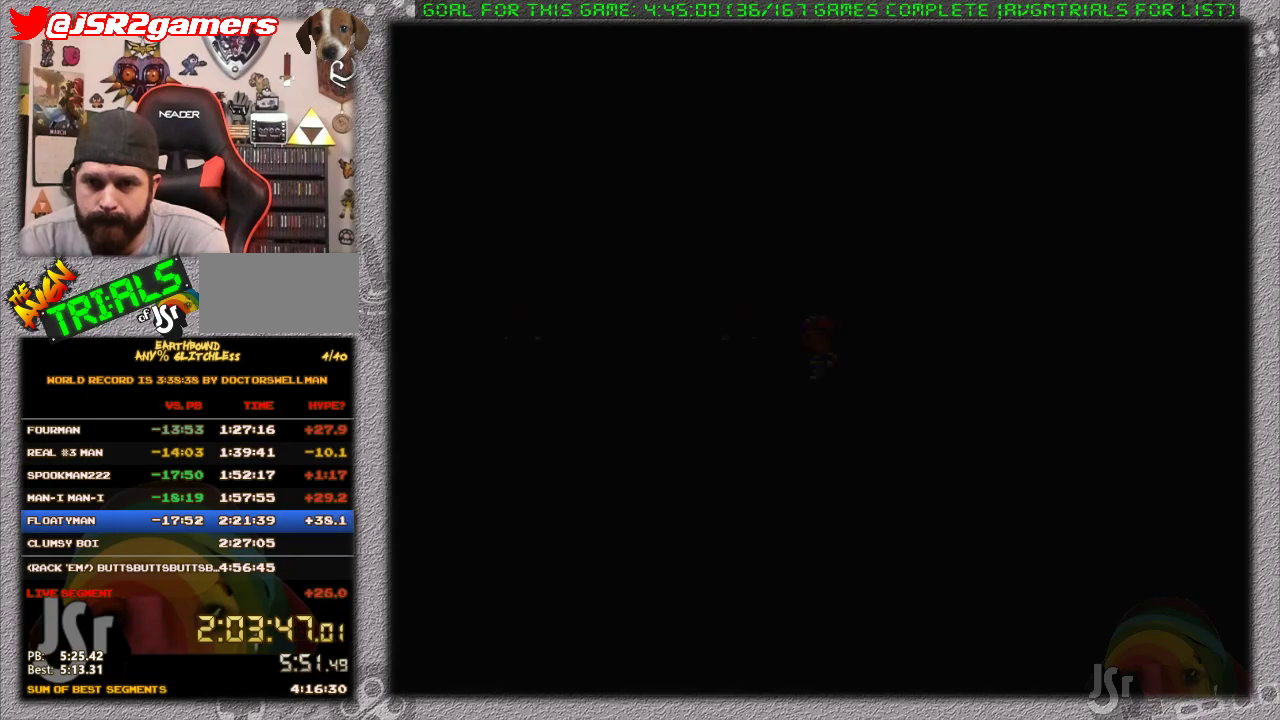
{"buttons": ["DPAD_LEFT"], "events": []}
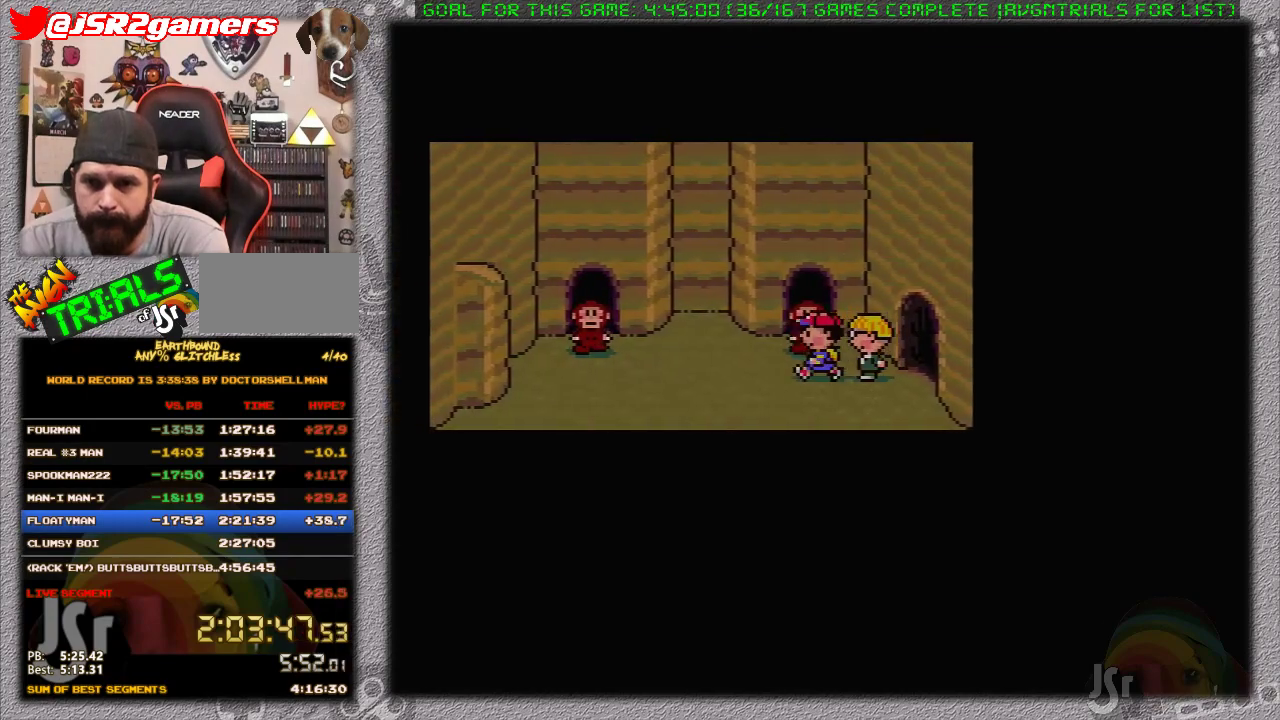
{"buttons": [], "events": [[17, "DPAD_LEFT", "up"], [50, "A", "down"], [100, "A", "up"], [217, "A", "down"], [267, "A", "up"], [367, "A", "down"], [433, "A", "up"]]}
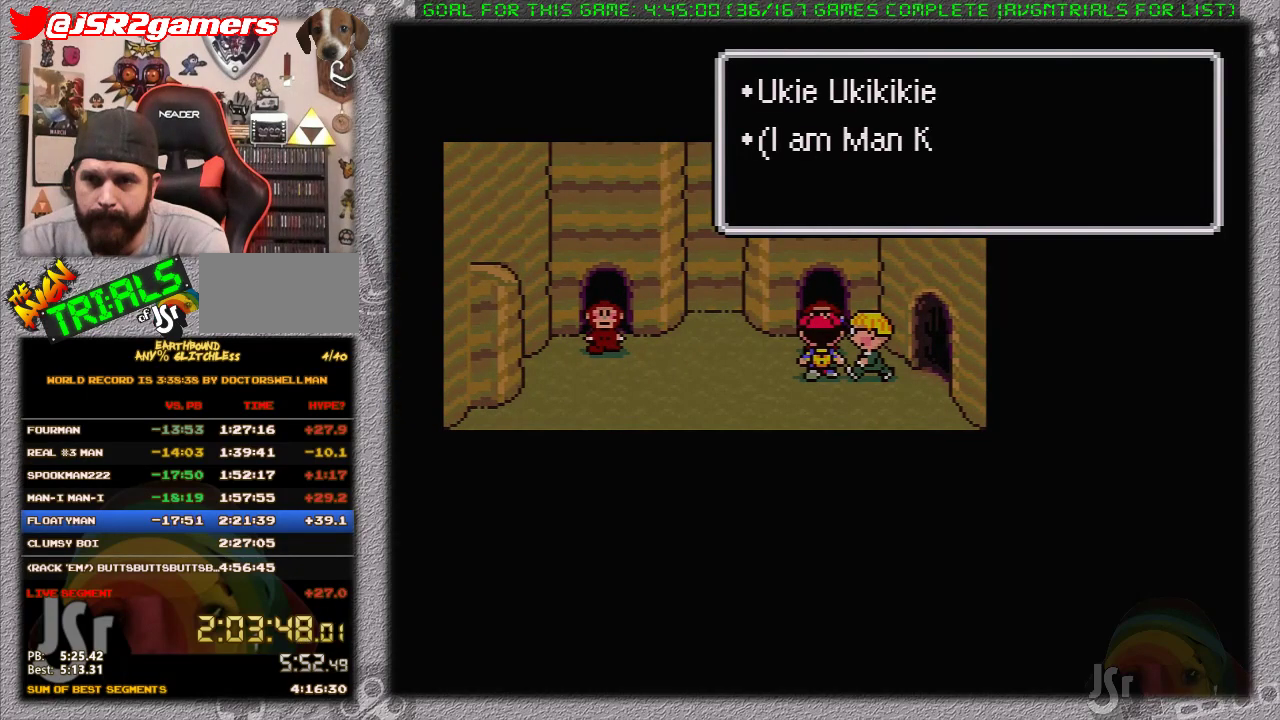
{"buttons": [], "events": [[250, "A", "down"], [333, "A", "up"], [400, "A", "down"], [450, "A", "up"]]}
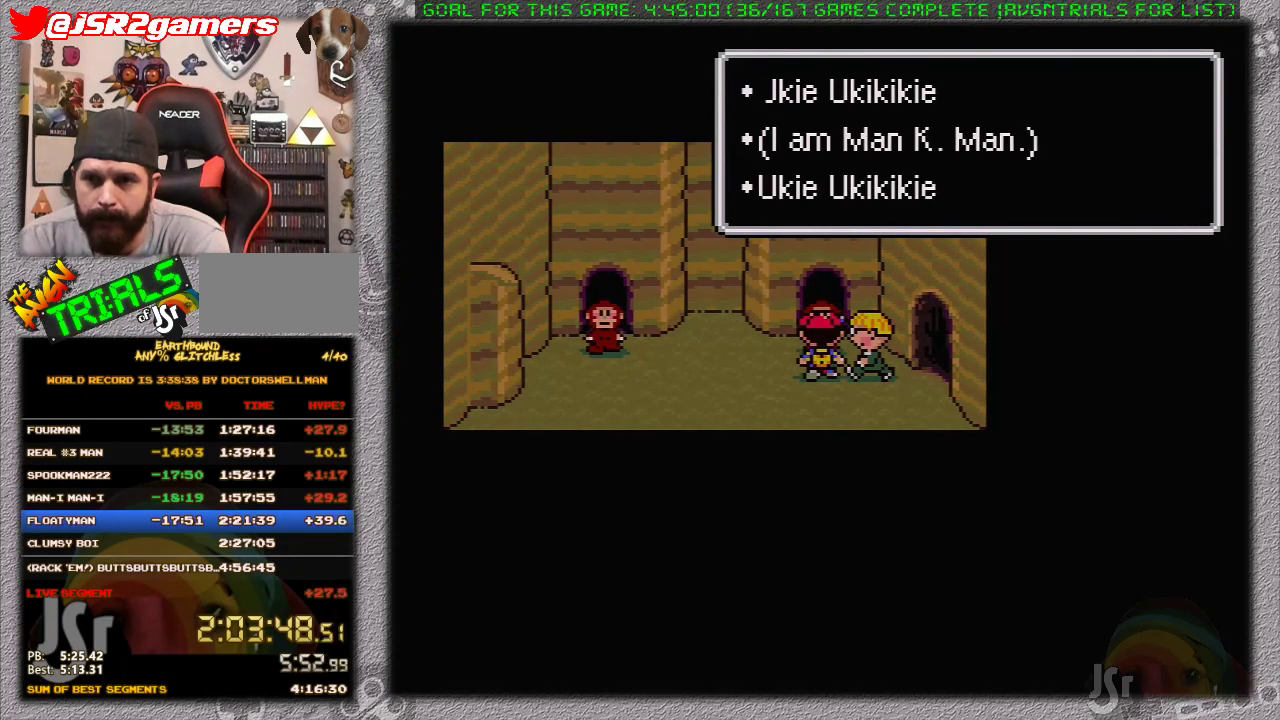
{"buttons": ["A"], "events": [[17, "A", "down"], [117, "A", "up"], [167, "A", "down"], [267, "A", "up"], [333, "A", "down"], [400, "A", "up"], [483, "A", "down"]]}
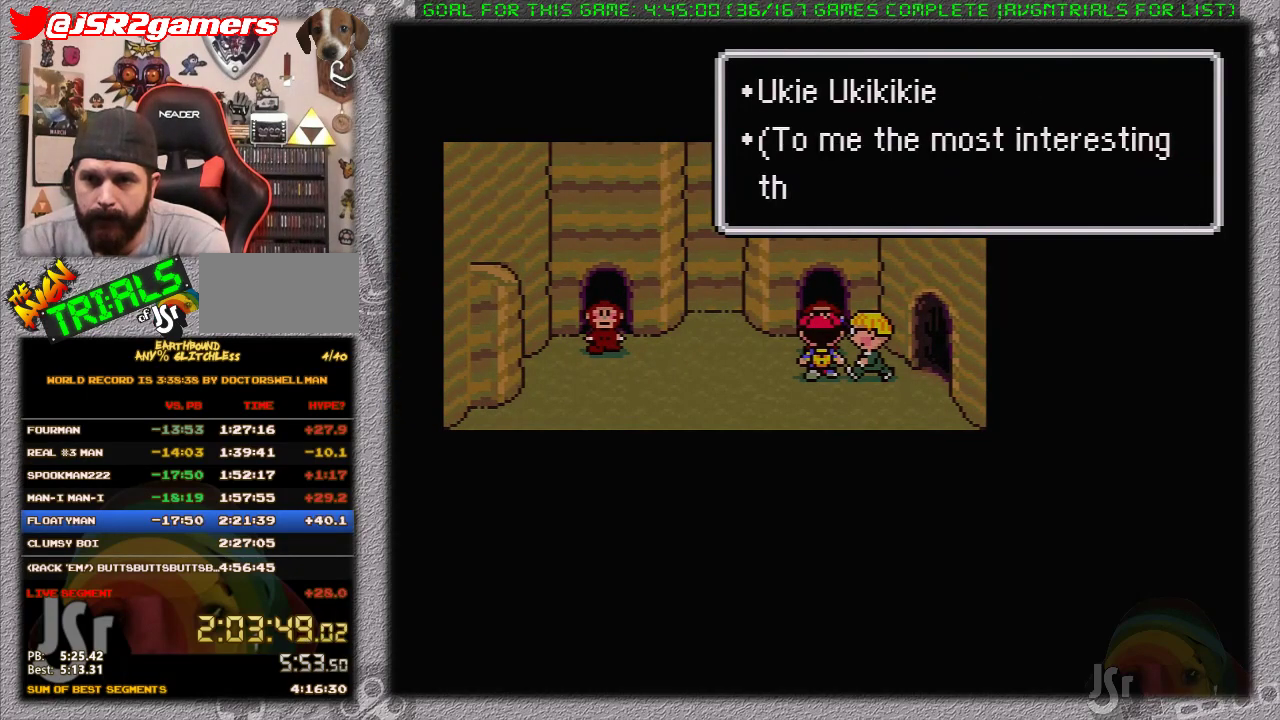
{"buttons": ["A"], "events": [[50, "A", "up"], [117, "A", "down"], [200, "A", "up"], [267, "A", "down"], [367, "A", "up"], [433, "A", "down"]]}